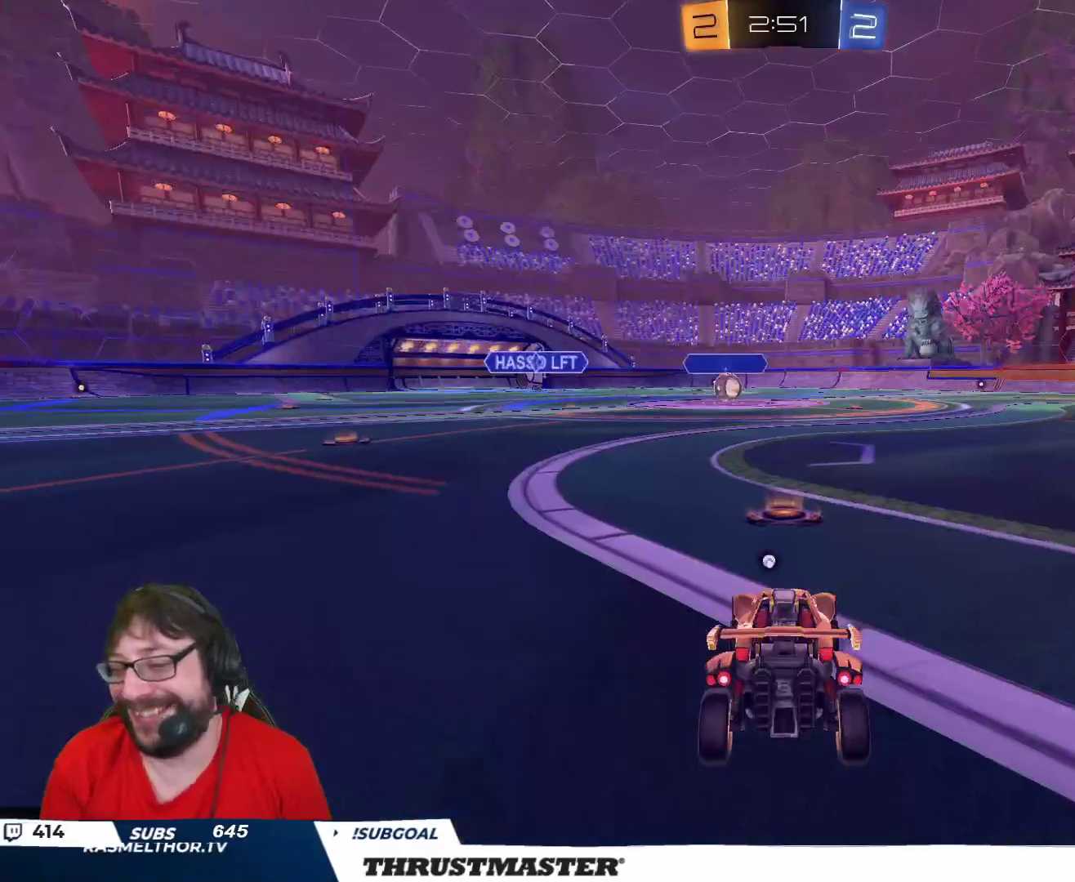
Gameplay with a controller (Xbox layout); each line is a JSON object with the inputs held at the frame after it. "events" lists button and stick changes between this image and that frame as [ms after this image, input, new state], when the widget could be followed in between.
{"buttons": ["R2"], "left_stick": "center", "right_stick": "center", "events": [[300, "R2", "down"], [400, "Y", "down"], [483, "Y", "up"]]}
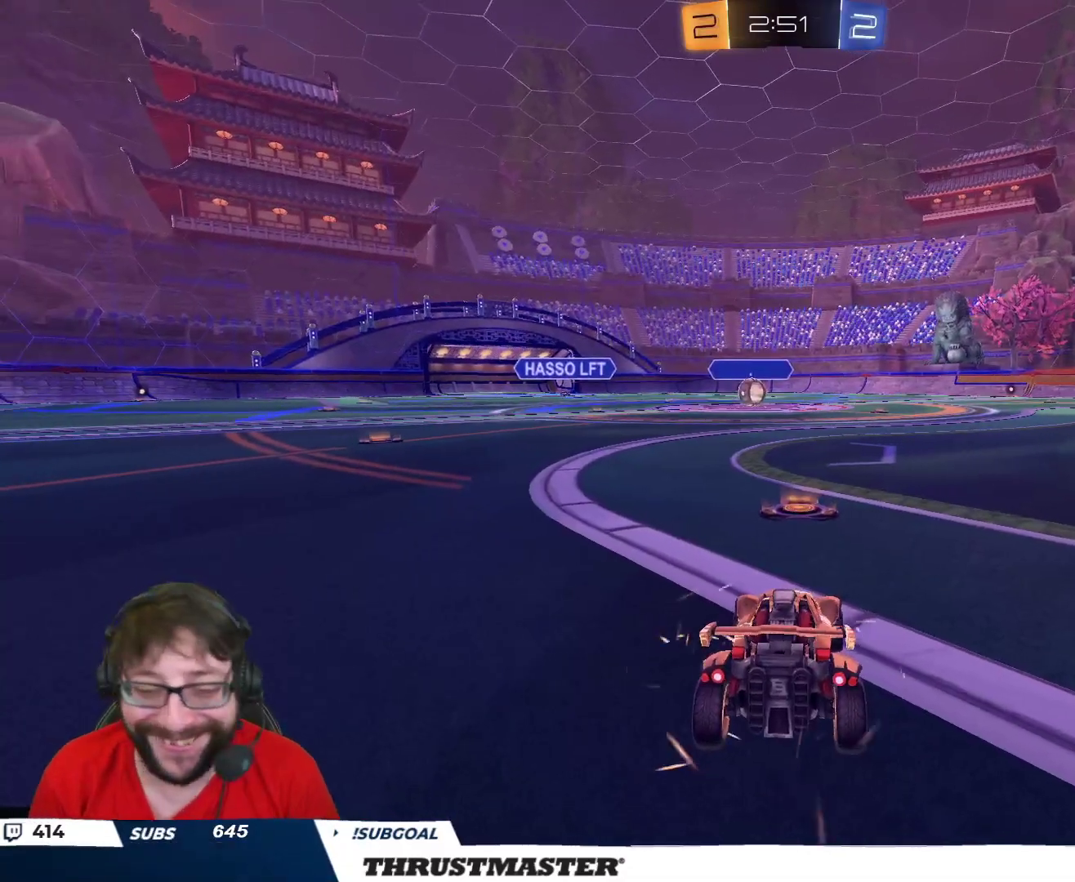
{"buttons": ["R2"], "left_stick": "center", "right_stick": "center", "events": [[367, "left_stick", "left"], [467, "left_stick", "center"]]}
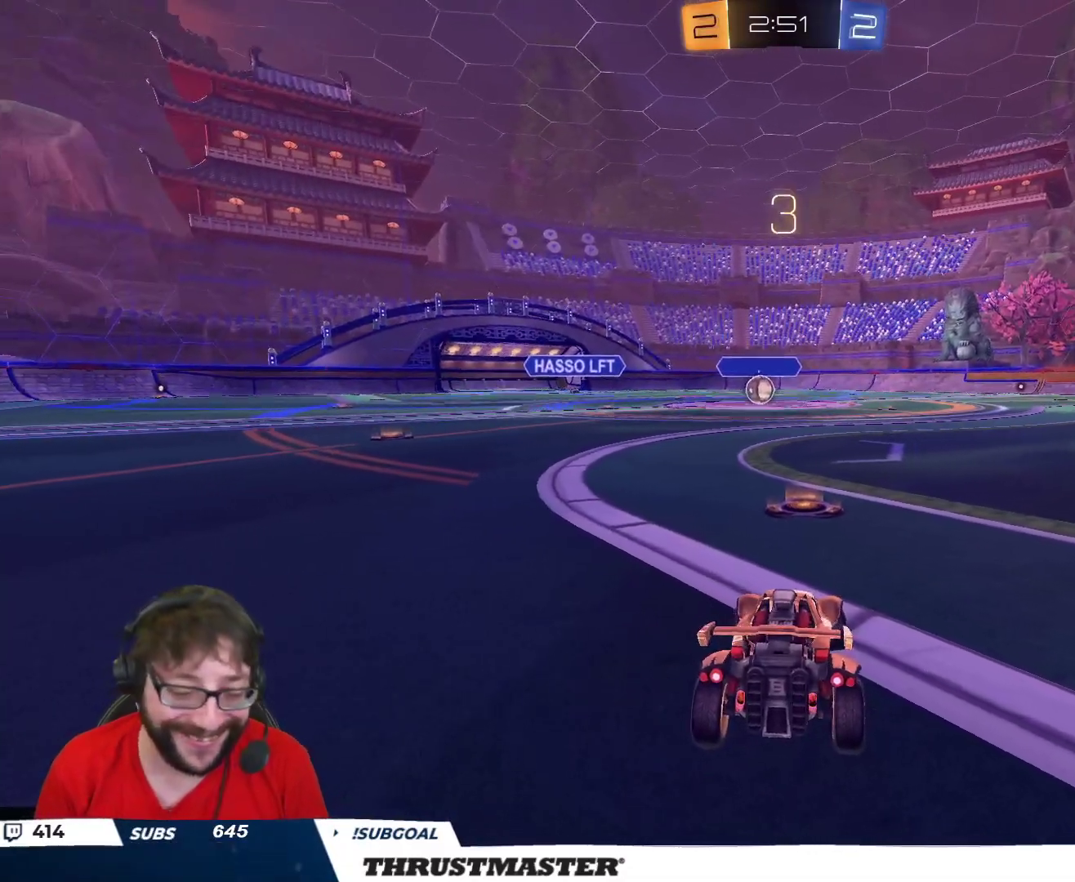
{"buttons": ["B", "R2"], "left_stick": "center", "right_stick": "center", "events": [[33, "B", "down"], [267, "B", "up"], [417, "B", "down"]]}
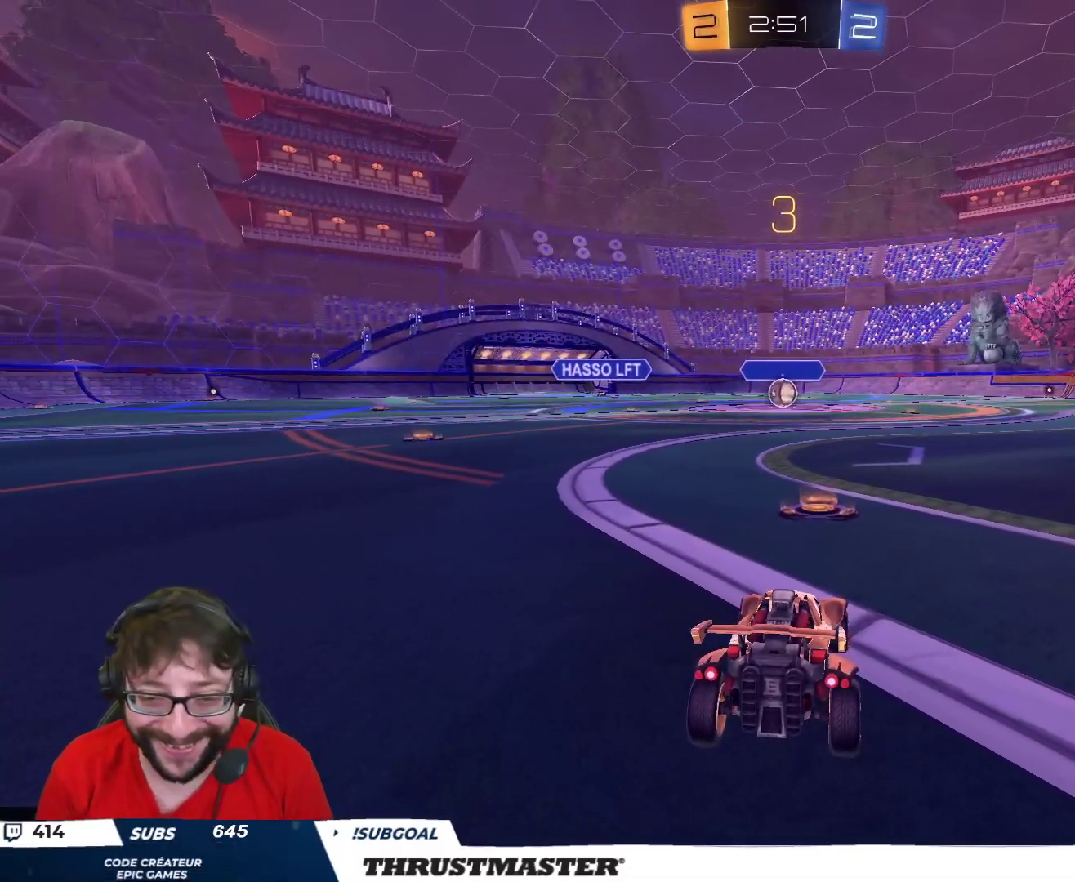
{"buttons": ["B", "R2"], "left_stick": "center", "right_stick": "center", "events": [[150, "B", "up"], [250, "B", "down"]]}
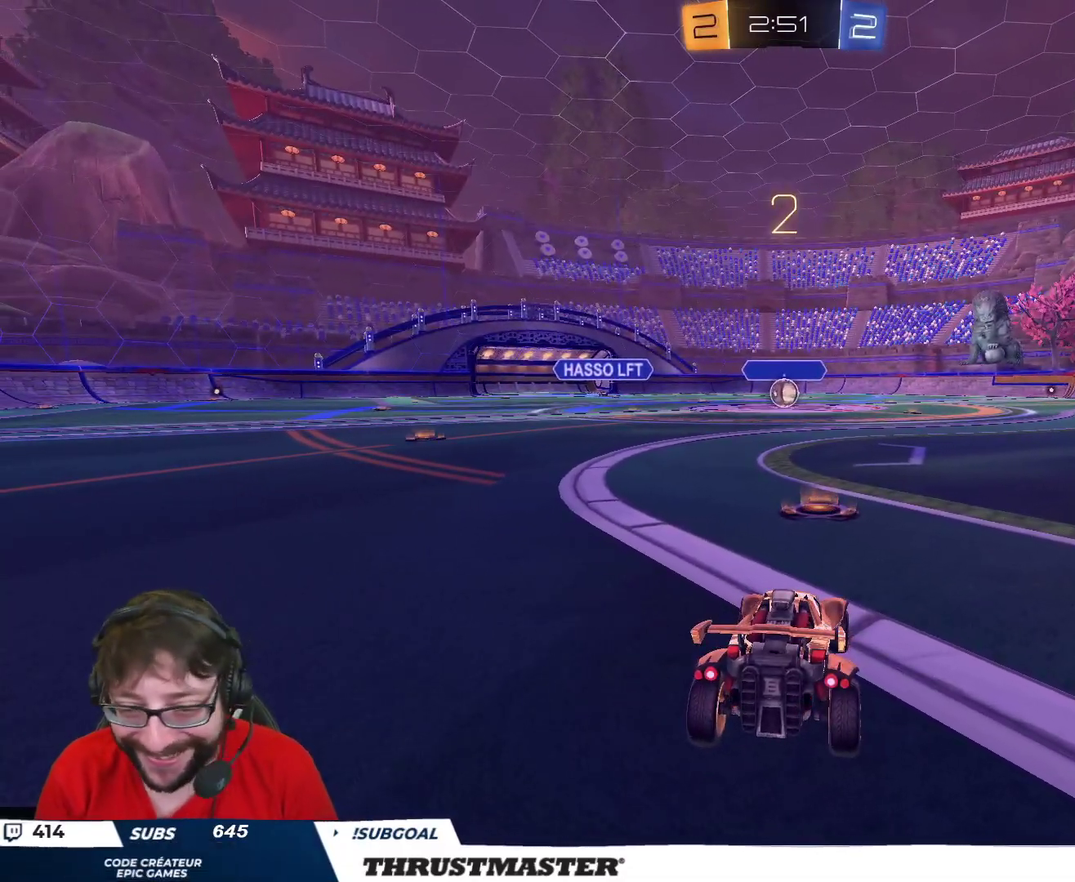
{"buttons": ["B", "R2"], "left_stick": "center", "right_stick": "center", "events": []}
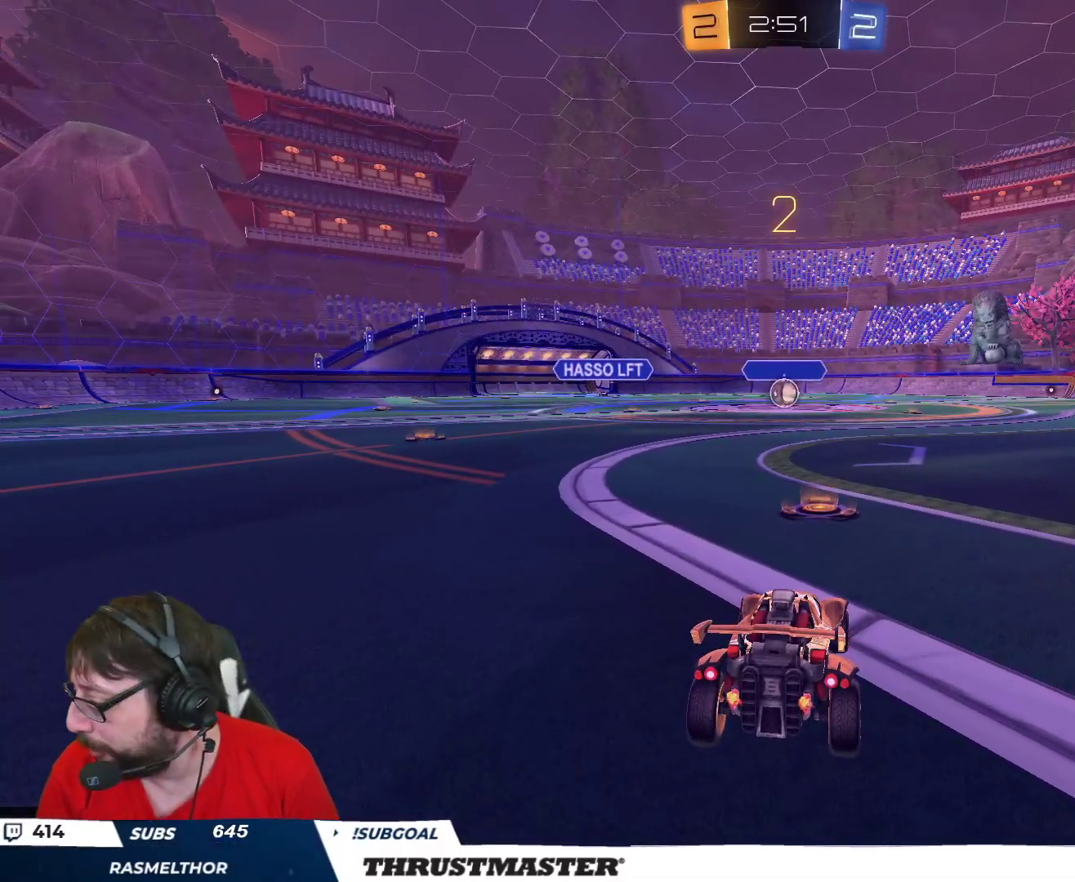
{"buttons": ["B", "R2"], "left_stick": "center", "right_stick": "center", "events": []}
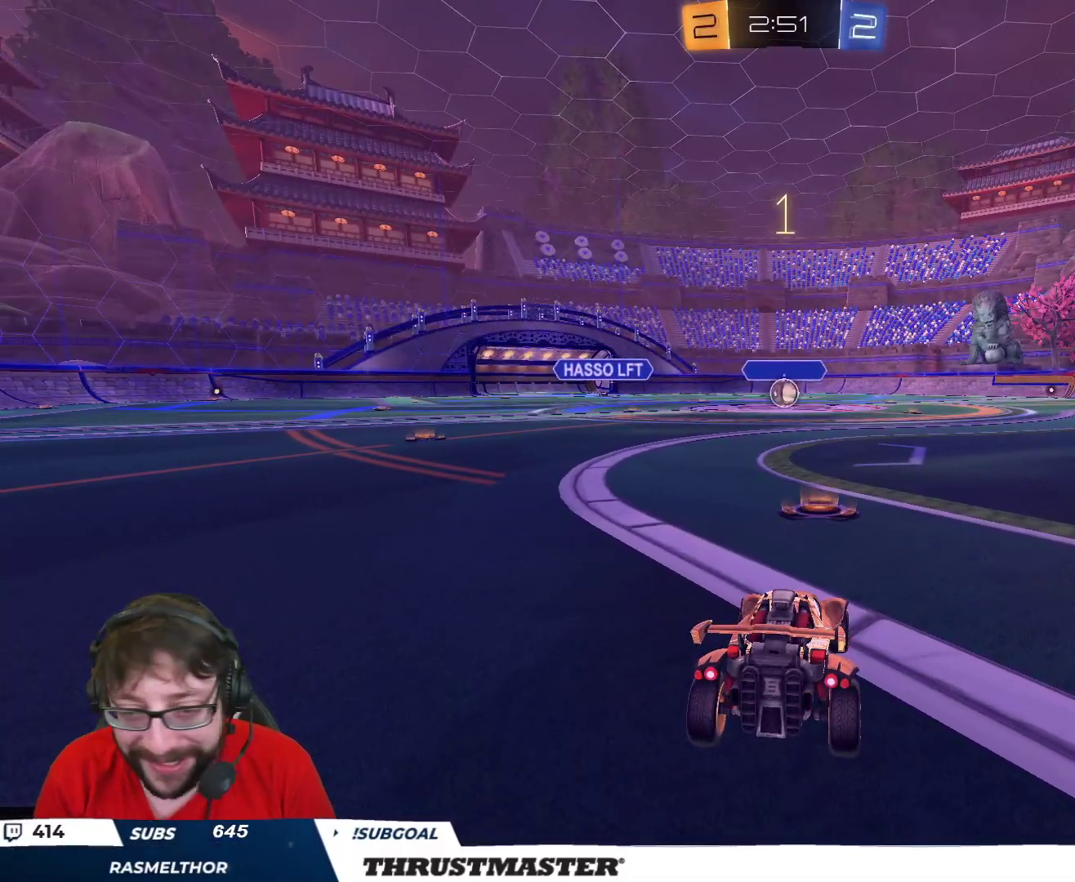
{"buttons": ["B", "R2"], "left_stick": "center", "right_stick": "center", "events": []}
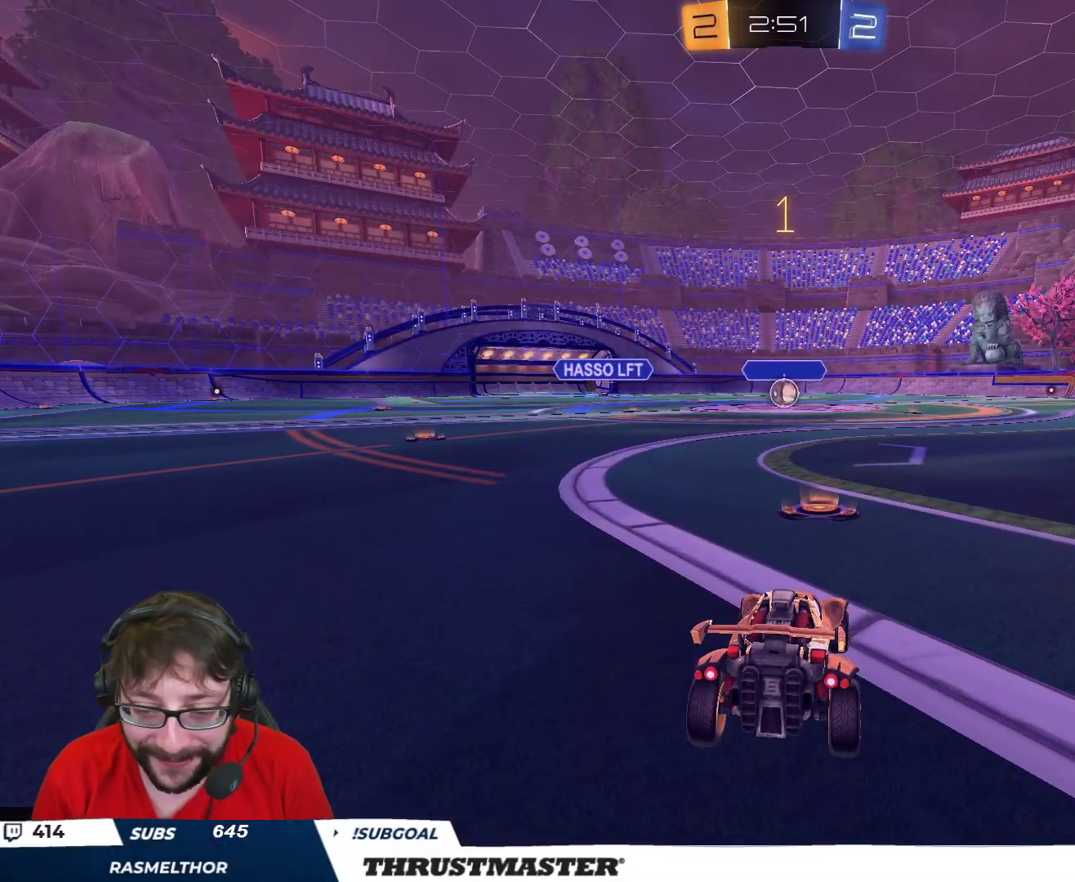
{"buttons": ["B", "R2"], "left_stick": "center", "right_stick": "center", "events": []}
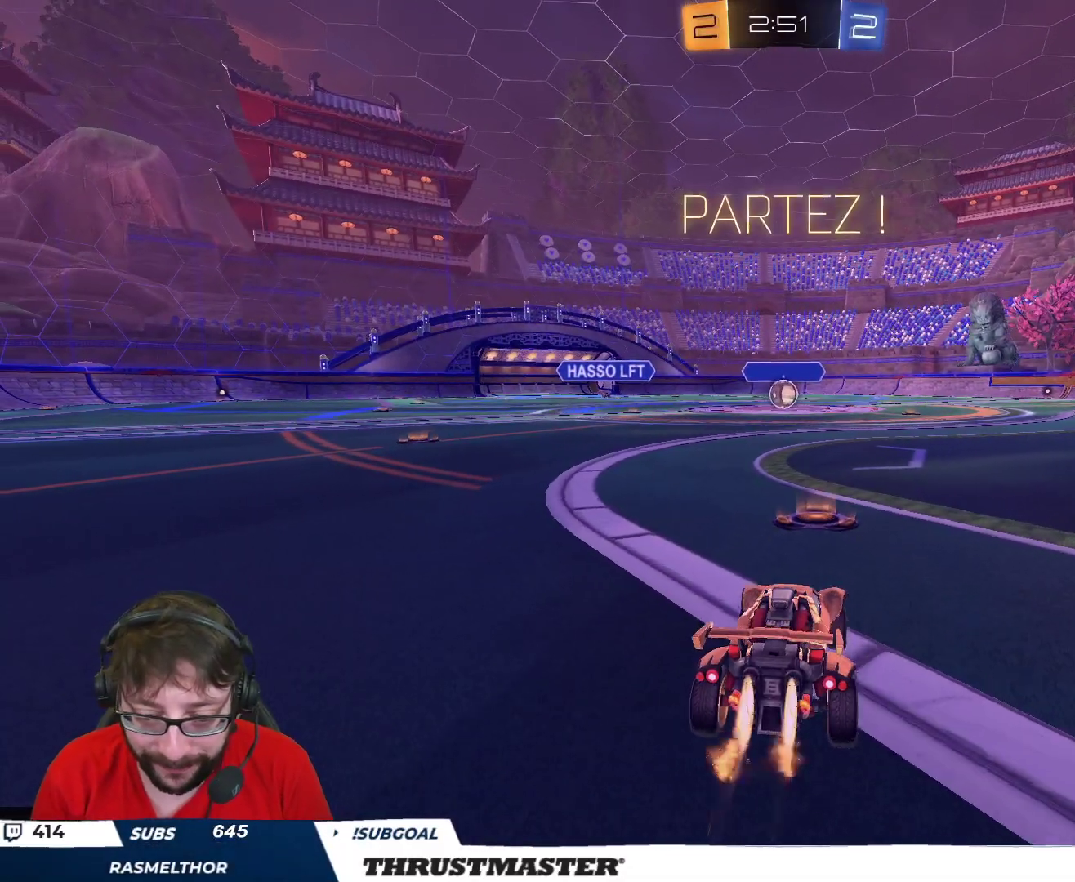
{"buttons": ["B", "Y", "R2"], "left_stick": "down", "right_stick": "center", "events": [[150, "left_stick", "right"], [167, "A", "down"], [250, "A", "up"], [283, "left_stick", "up-left"], [300, "A", "down"], [383, "A", "up"], [400, "left_stick", "down"], [433, "Y", "down"]]}
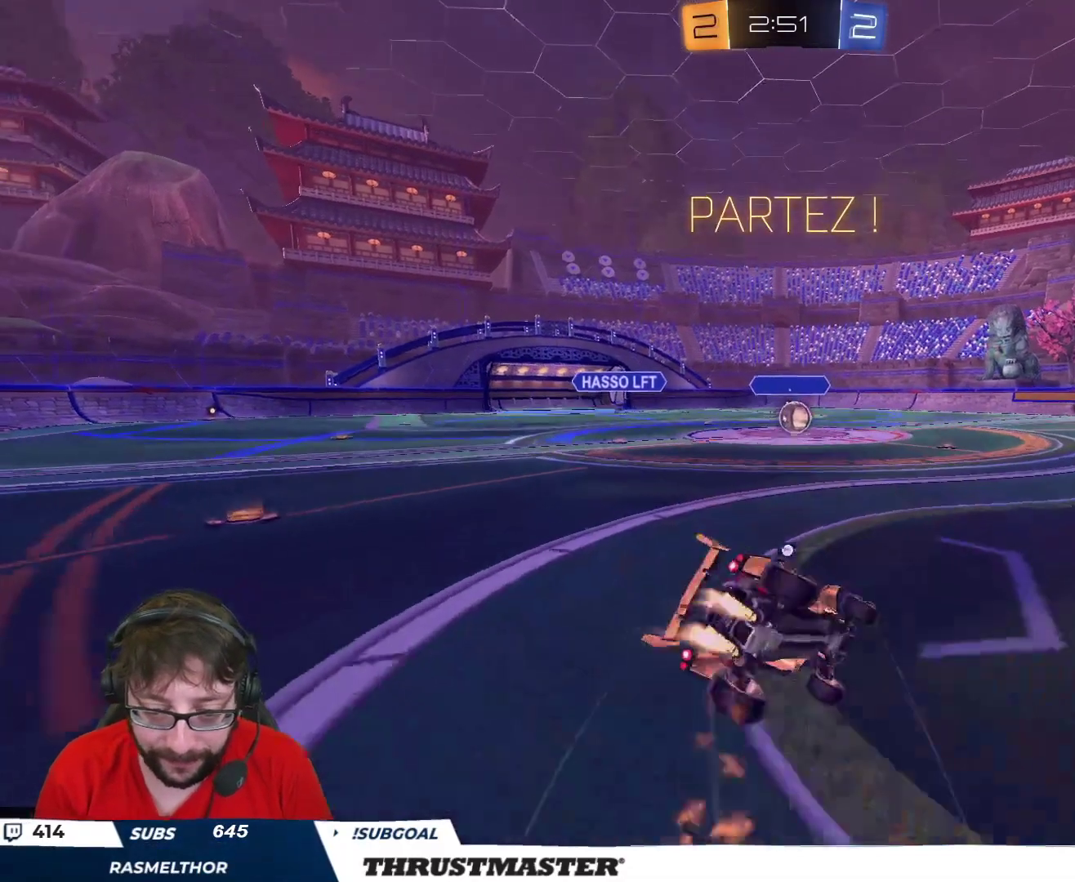
{"buttons": ["B", "Y", "L2", "R2", "L3"], "left_stick": "down-left", "right_stick": "center", "events": [[100, "L2", "down"], [133, "L3", "down"], [150, "Y", "up"], [167, "left_stick", "down-left"], [267, "left_stick", "left"], [400, "left_stick", "down-left"], [417, "Y", "down"]]}
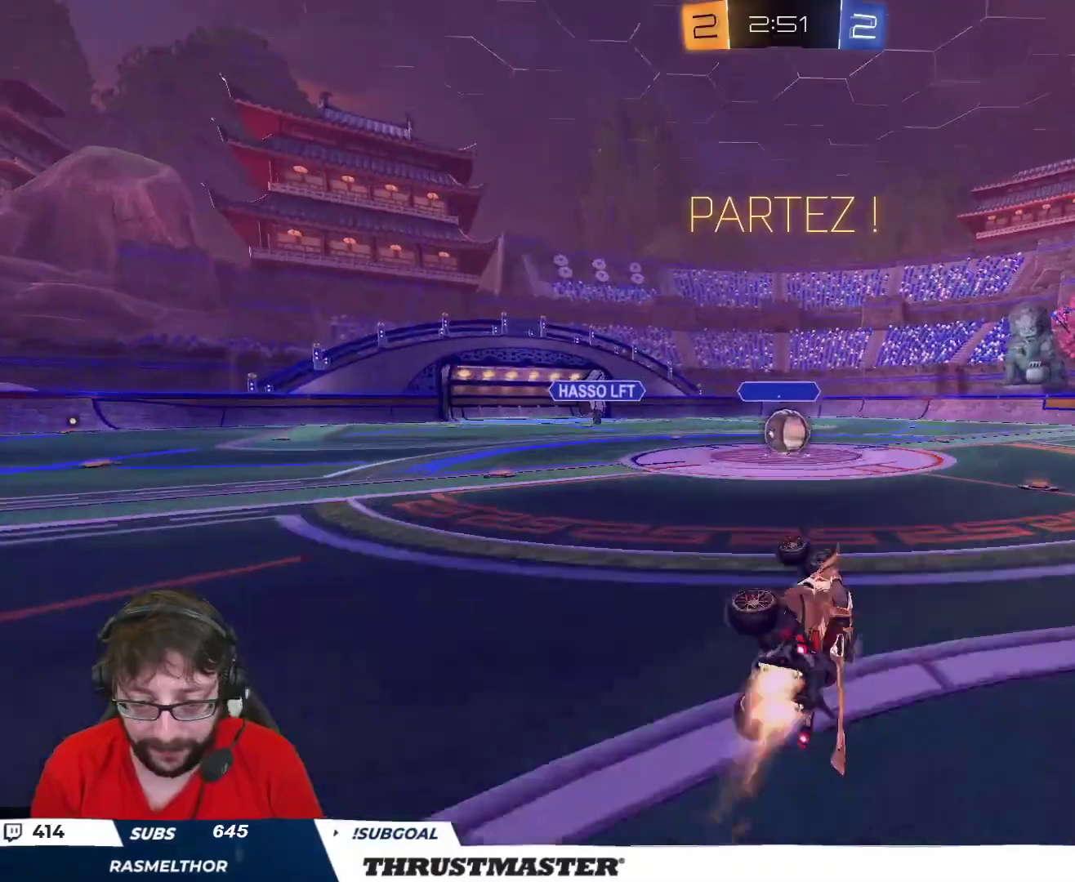
{"buttons": ["R2"], "left_stick": "left", "right_stick": "center", "events": [[33, "Y", "up"], [83, "L3", "up"], [133, "L2", "up"], [167, "left_stick", "center"], [217, "B", "up"], [317, "left_stick", "left"], [433, "left_stick", "center"], [500, "left_stick", "left"]]}
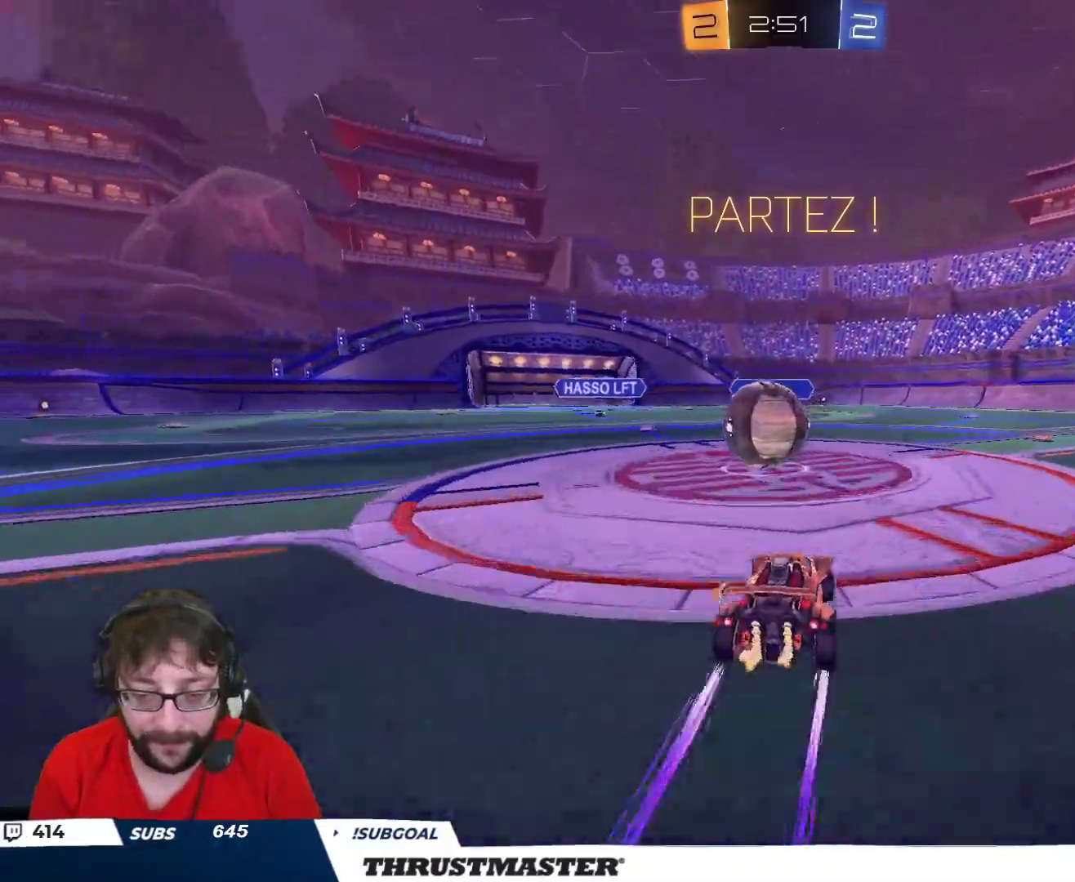
{"buttons": ["B", "L2", "R2"], "left_stick": "down-left", "right_stick": "center", "events": [[50, "A", "down"], [50, "B", "down"], [167, "A", "up"], [167, "L2", "down"], [183, "left_stick", "up-left"], [200, "B", "up"], [250, "A", "down"], [250, "B", "down"], [317, "A", "up"], [317, "left_stick", "down-left"], [333, "B", "up"], [367, "A", "down"], [367, "B", "down"], [483, "A", "up"]]}
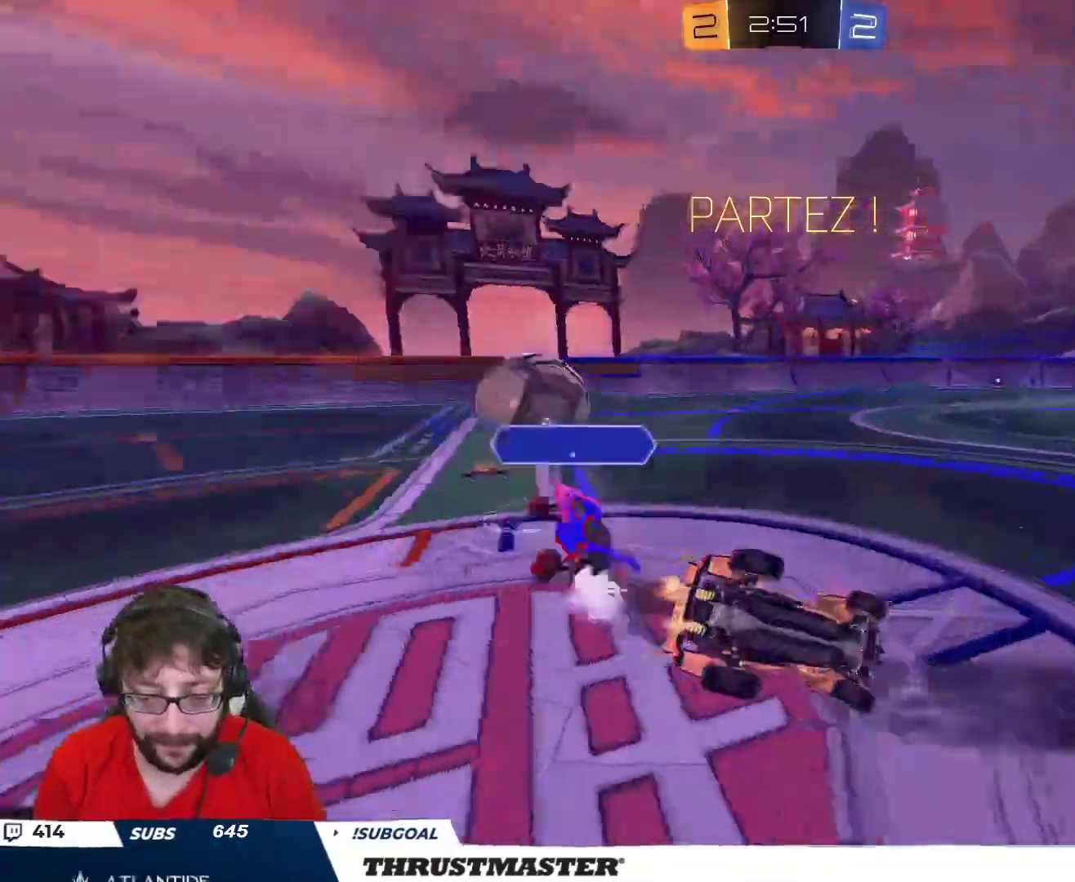
{"buttons": ["L2", "R2"], "left_stick": "down-left", "right_stick": "center", "events": [[217, "B", "up"]]}
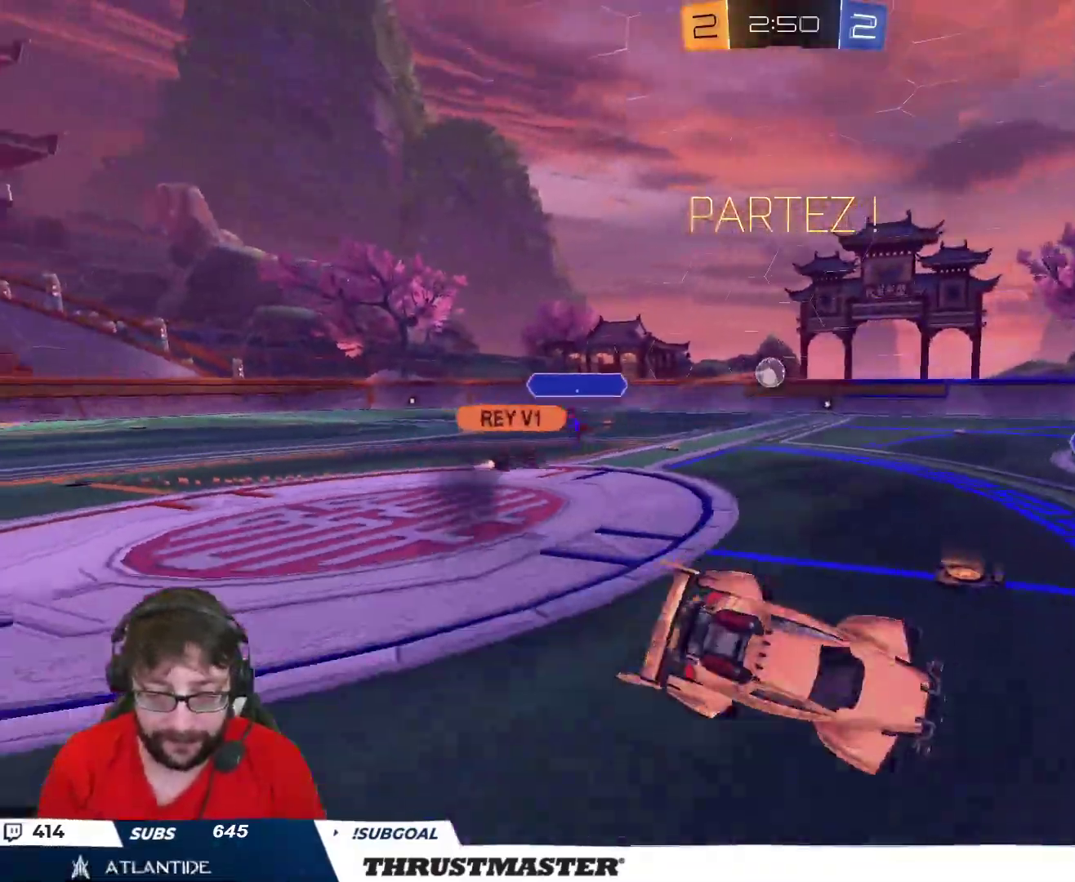
{"buttons": ["R2"], "left_stick": "right", "right_stick": "center", "events": [[33, "left_stick", "right"], [50, "L2", "up"], [200, "left_stick", "center"], [267, "Y", "down"], [283, "left_stick", "right"], [317, "Y", "up"]]}
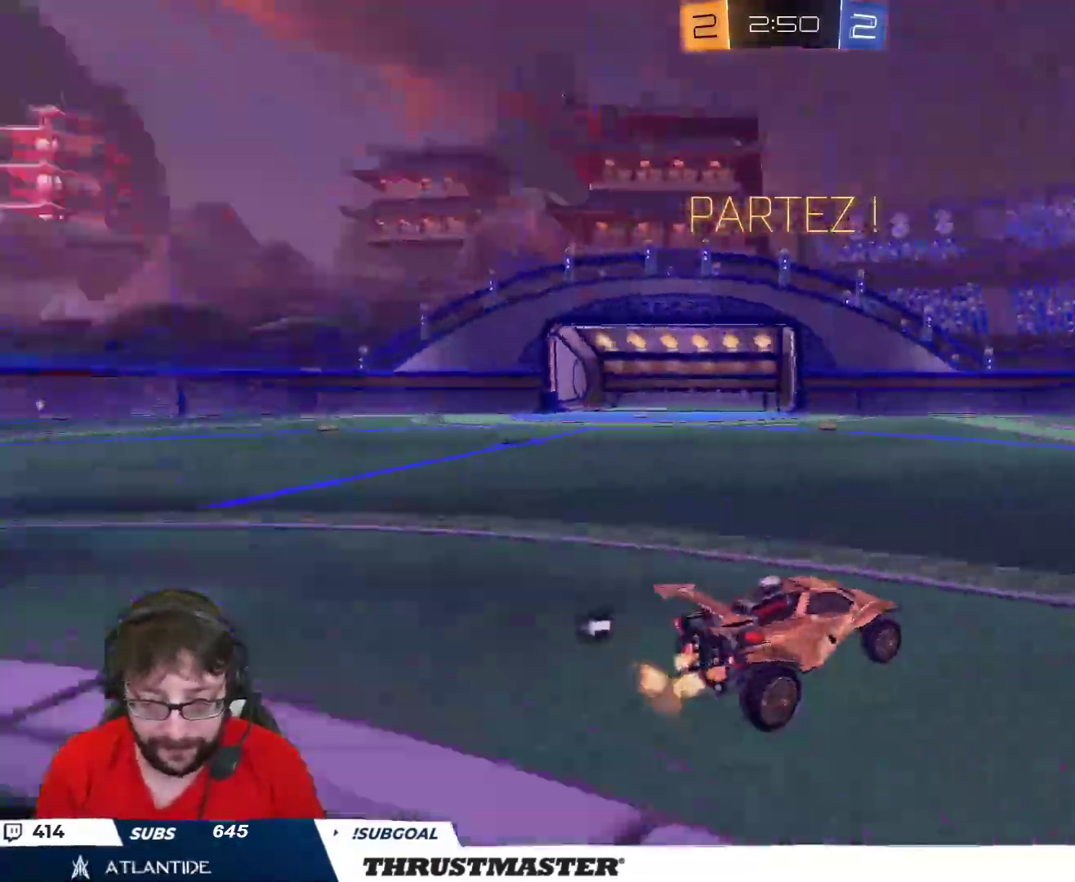
{"buttons": ["R2"], "left_stick": "center", "right_stick": "center", "events": [[33, "B", "down"], [317, "B", "up"], [383, "left_stick", "center"]]}
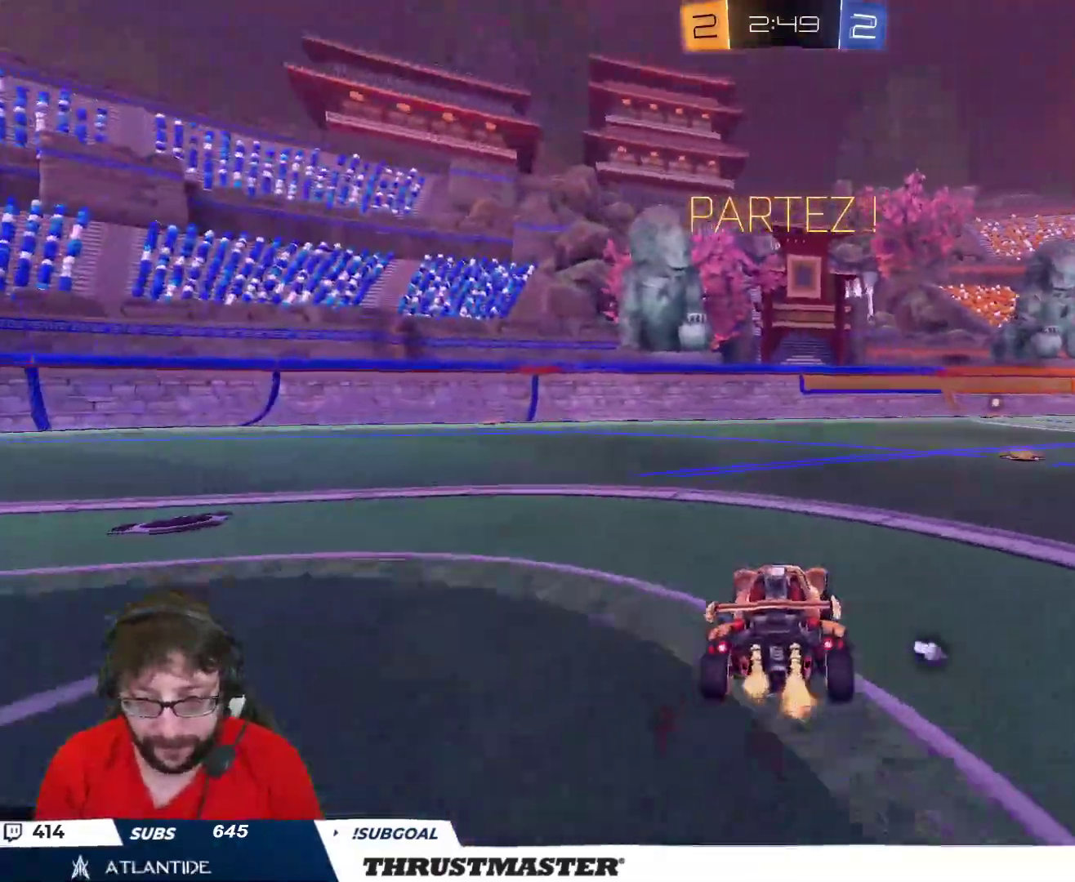
{"buttons": ["R2"], "left_stick": "up-right", "right_stick": "center", "events": [[17, "A", "down"], [17, "B", "down"], [17, "left_stick", "right"], [67, "L2", "down"], [83, "A", "up"], [100, "left_stick", "up-right"], [133, "A", "down"], [250, "A", "up"], [267, "B", "up"], [317, "L2", "up"]]}
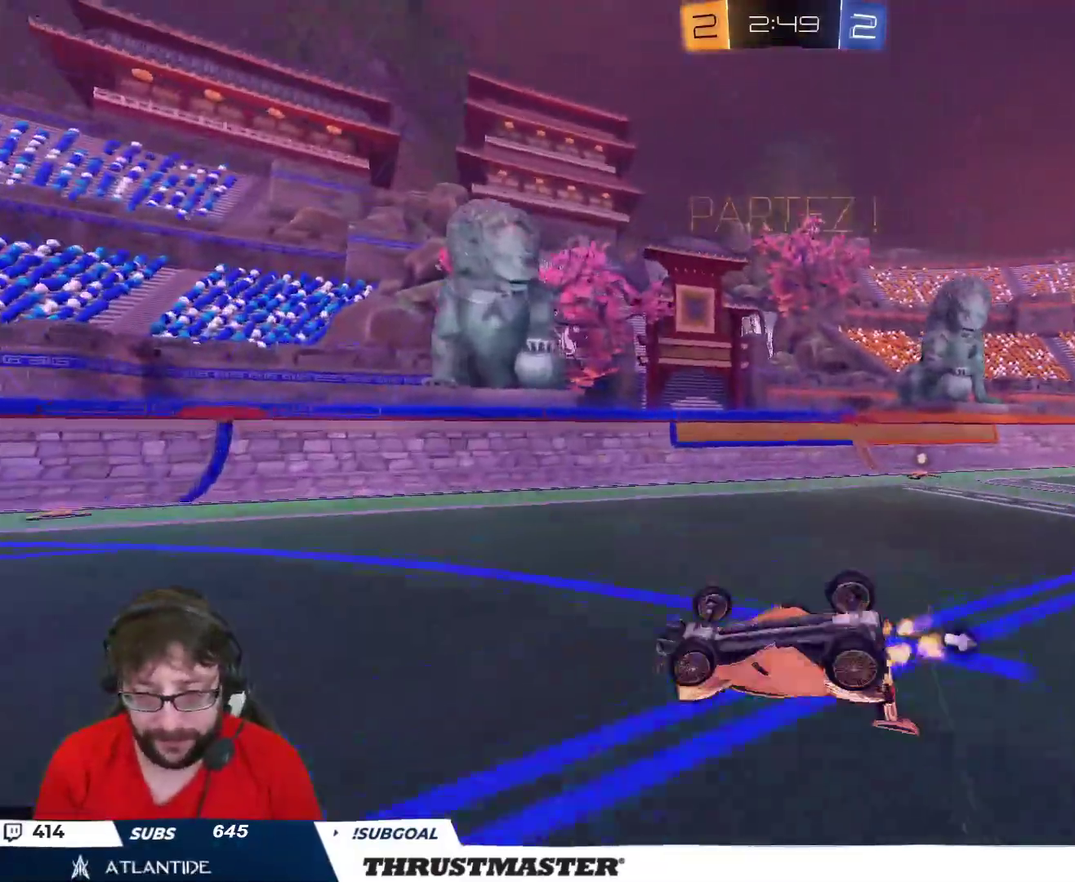
{"buttons": ["R2"], "left_stick": "center", "right_stick": "center", "events": [[300, "left_stick", "center"], [367, "Y", "down"], [433, "Y", "up"]]}
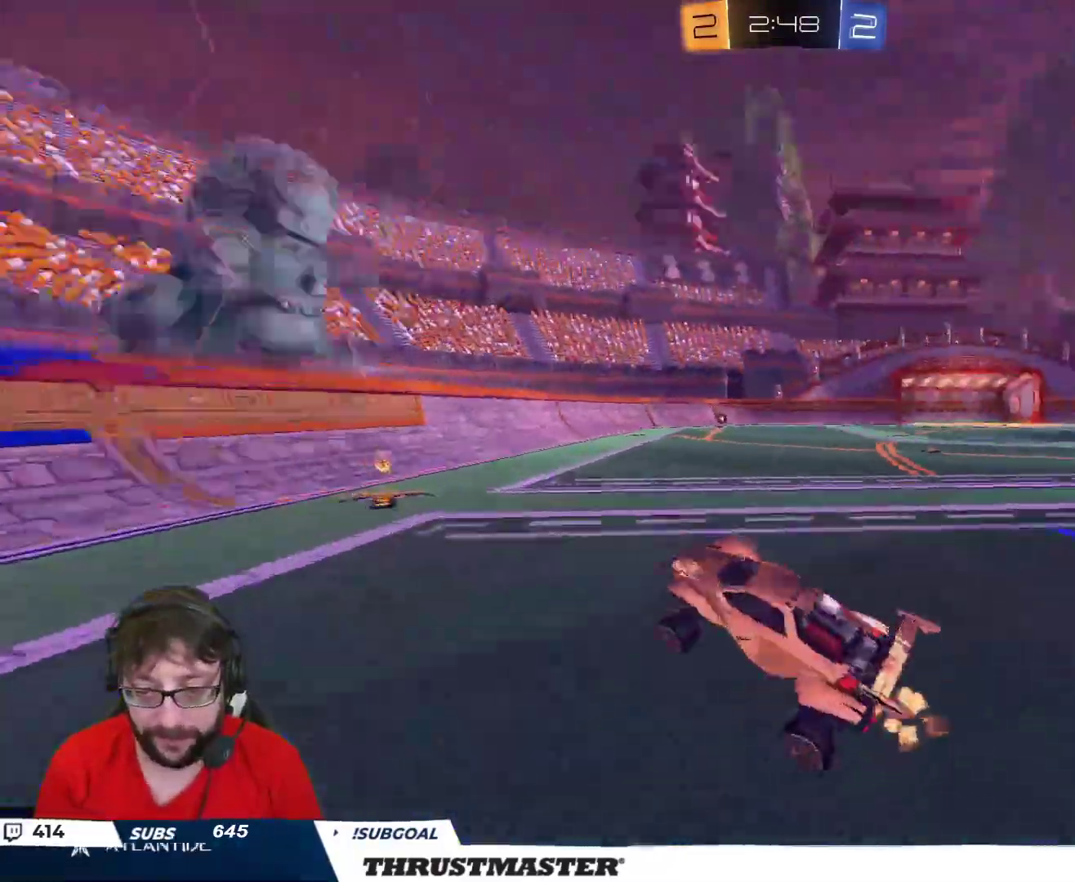
{"buttons": ["B", "R2"], "left_stick": "right", "right_stick": "center", "events": [[167, "left_stick", "right"], [317, "L2", "down"], [350, "B", "down"], [400, "L2", "up"]]}
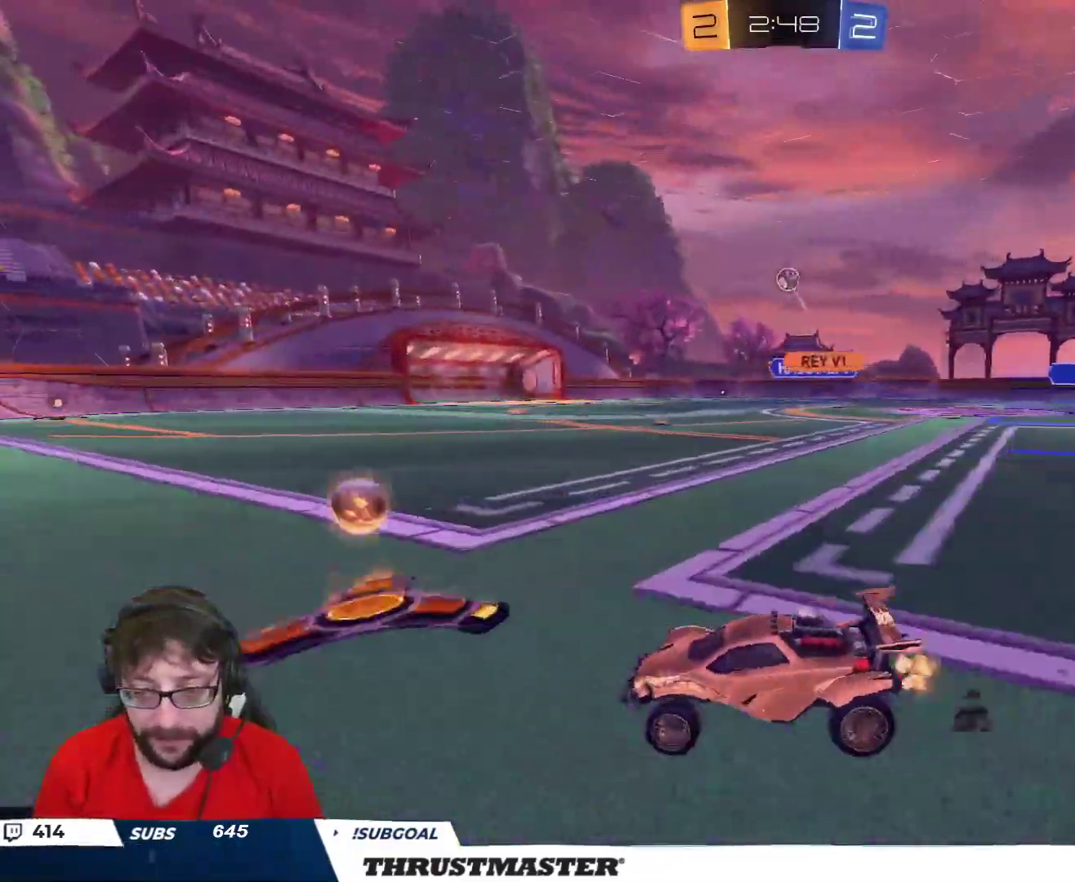
{"buttons": ["R2"], "left_stick": "left", "right_stick": "center", "events": [[250, "left_stick", "left"], [367, "B", "up"]]}
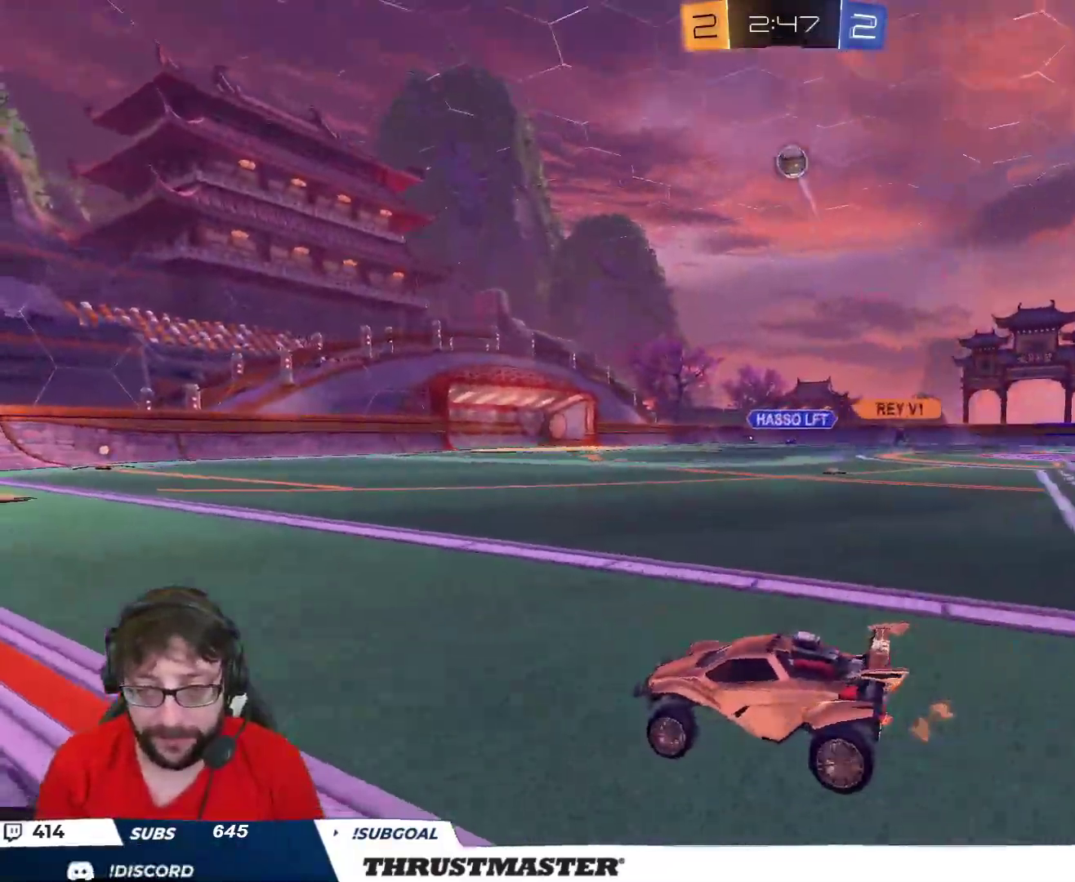
{"buttons": [], "left_stick": "right", "right_stick": "center", "events": [[100, "left_stick", "down-left"], [217, "left_stick", "right"], [367, "R2", "up"], [367, "left_stick", "down-right"], [483, "left_stick", "right"]]}
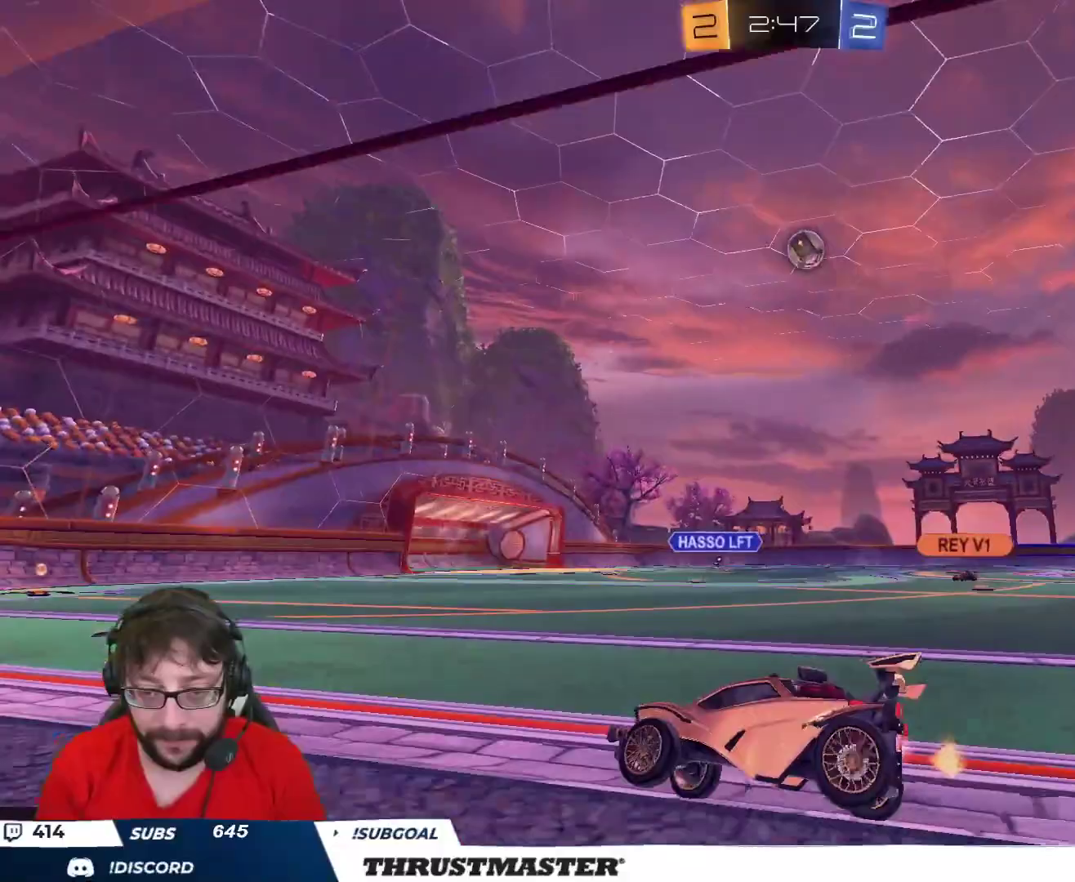
{"buttons": [], "left_stick": "center", "right_stick": "center", "events": [[133, "left_stick", "down"], [267, "left_stick", "center"]]}
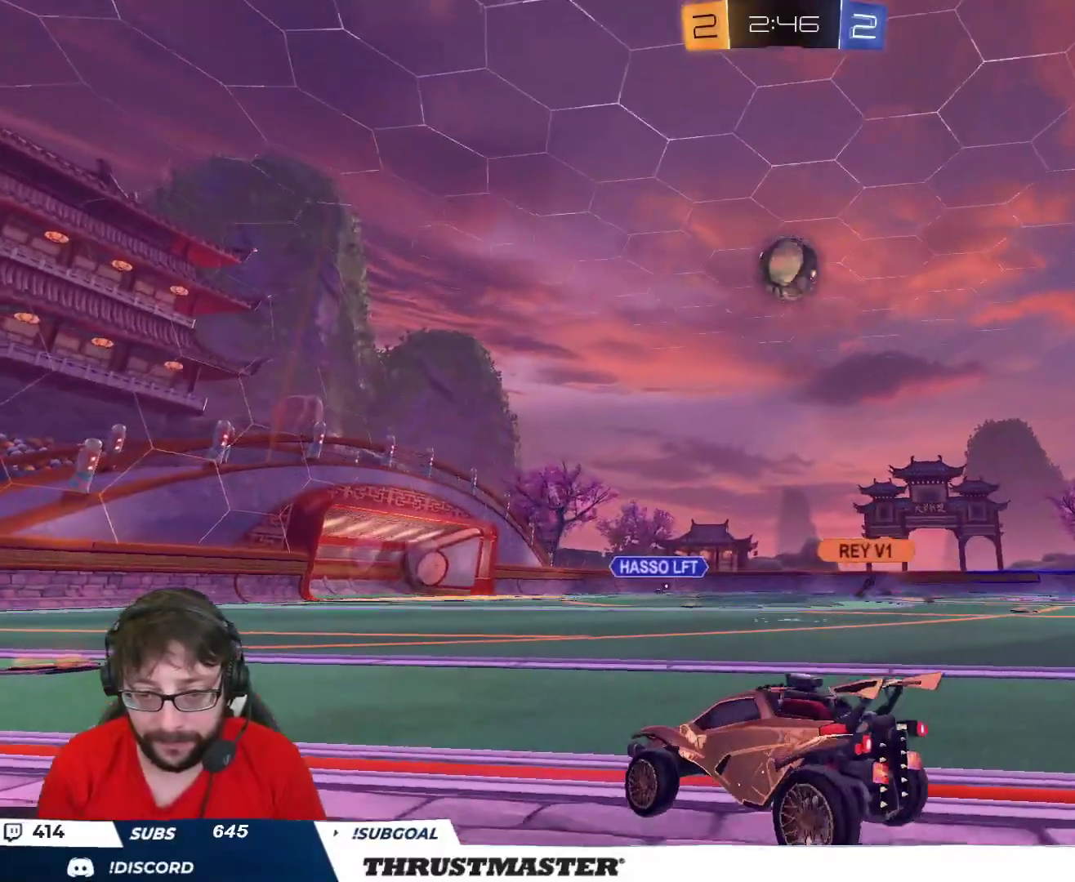
{"buttons": ["B", "L2", "R2"], "left_stick": "right", "right_stick": "center", "events": [[83, "left_stick", "right"], [183, "left_stick", "center"], [333, "R2", "down"], [367, "left_stick", "right"], [417, "B", "down"], [467, "L2", "down"]]}
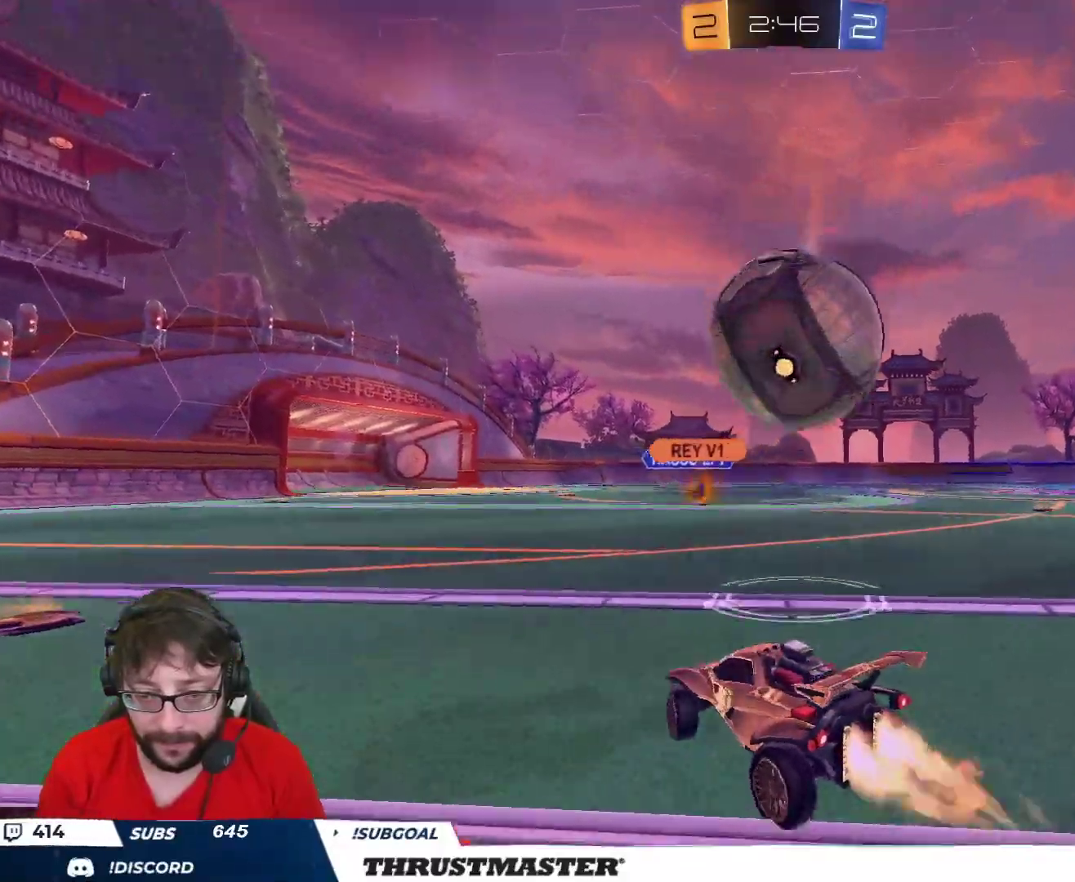
{"buttons": ["B", "R2"], "left_stick": "right", "right_stick": "center", "events": [[67, "Y", "down"], [117, "L2", "up"], [183, "Y", "up"]]}
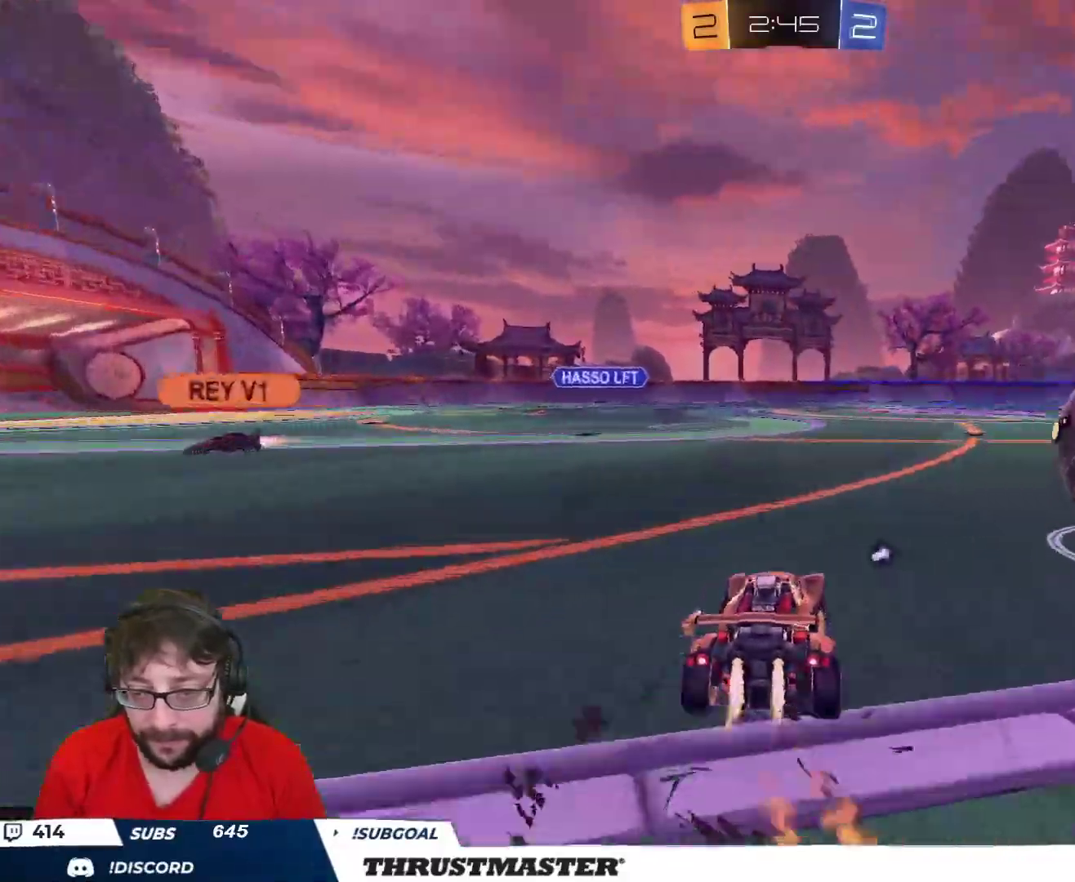
{"buttons": ["B", "R2"], "left_stick": "right", "right_stick": "center", "events": [[333, "left_stick", "up"], [417, "left_stick", "right"]]}
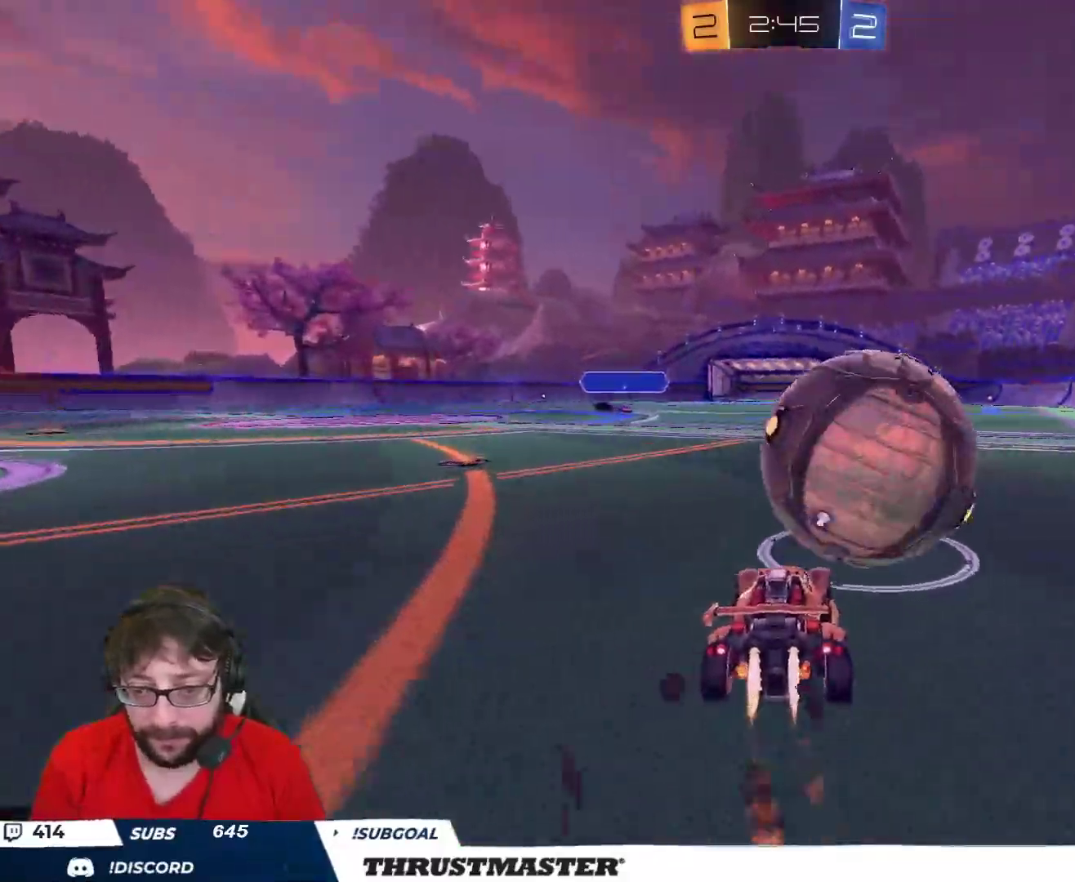
{"buttons": ["B", "R2"], "left_stick": "center", "right_stick": "center", "events": [[183, "left_stick", "center"]]}
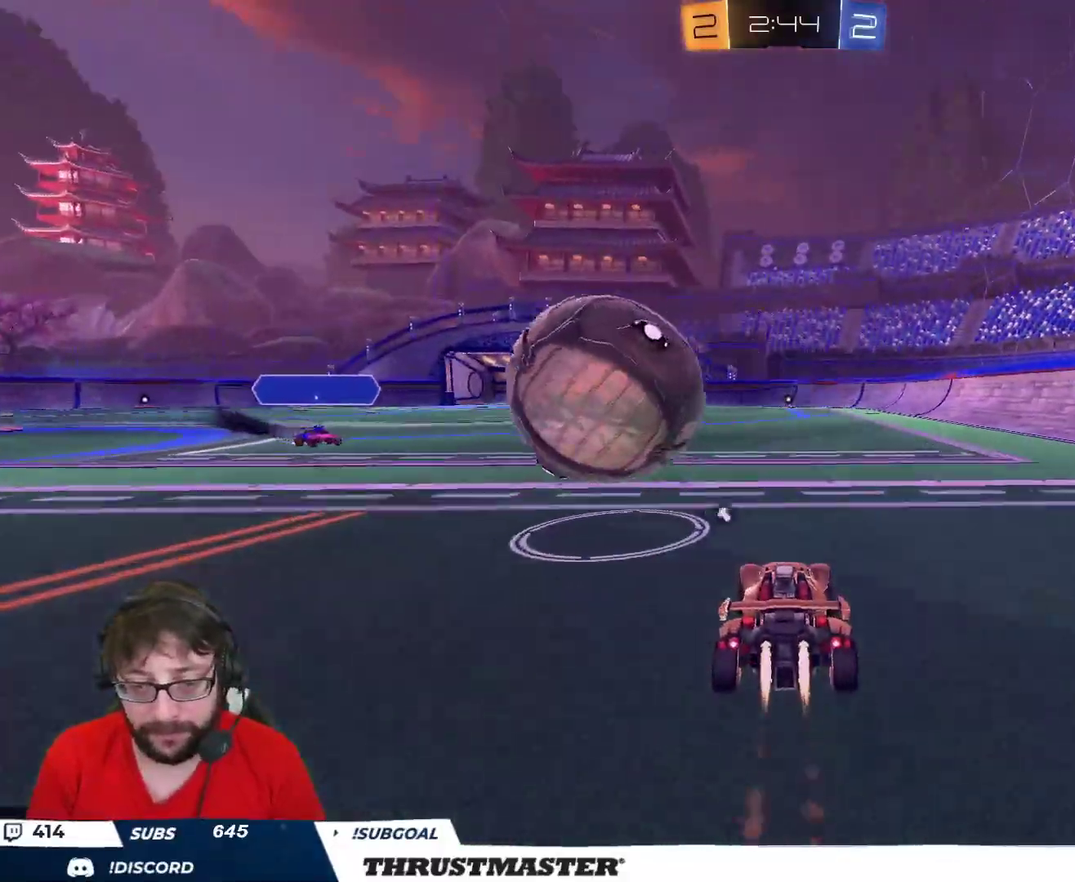
{"buttons": ["L2", "R2", "L3"], "left_stick": "down-left", "right_stick": "center", "events": [[33, "left_stick", "left"], [283, "A", "down"], [367, "A", "up"], [367, "L2", "down"], [383, "L3", "down"], [417, "A", "down"], [467, "left_stick", "down-left"], [500, "A", "up"], [500, "B", "up"]]}
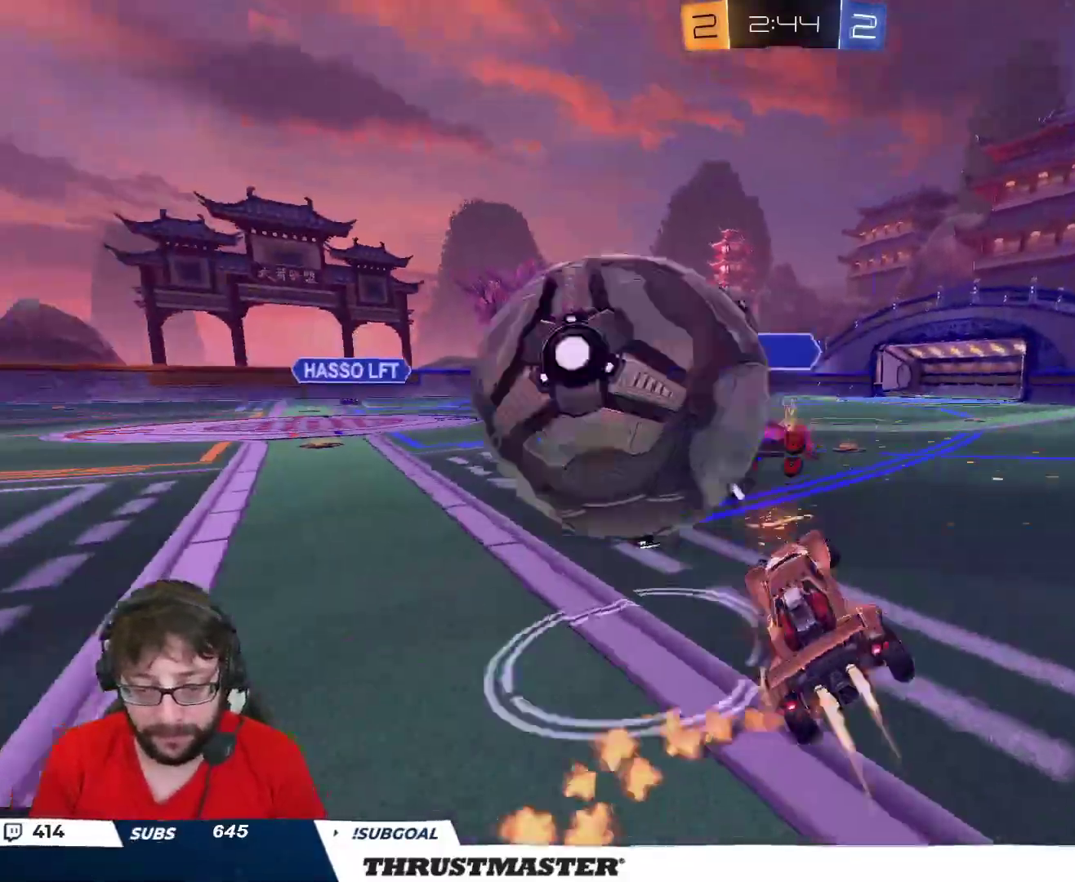
{"buttons": ["L2", "R2"], "left_stick": "down-left", "right_stick": "center", "events": [[17, "B", "down"], [50, "Y", "down"], [167, "Y", "up"], [217, "L3", "up"], [283, "B", "up"]]}
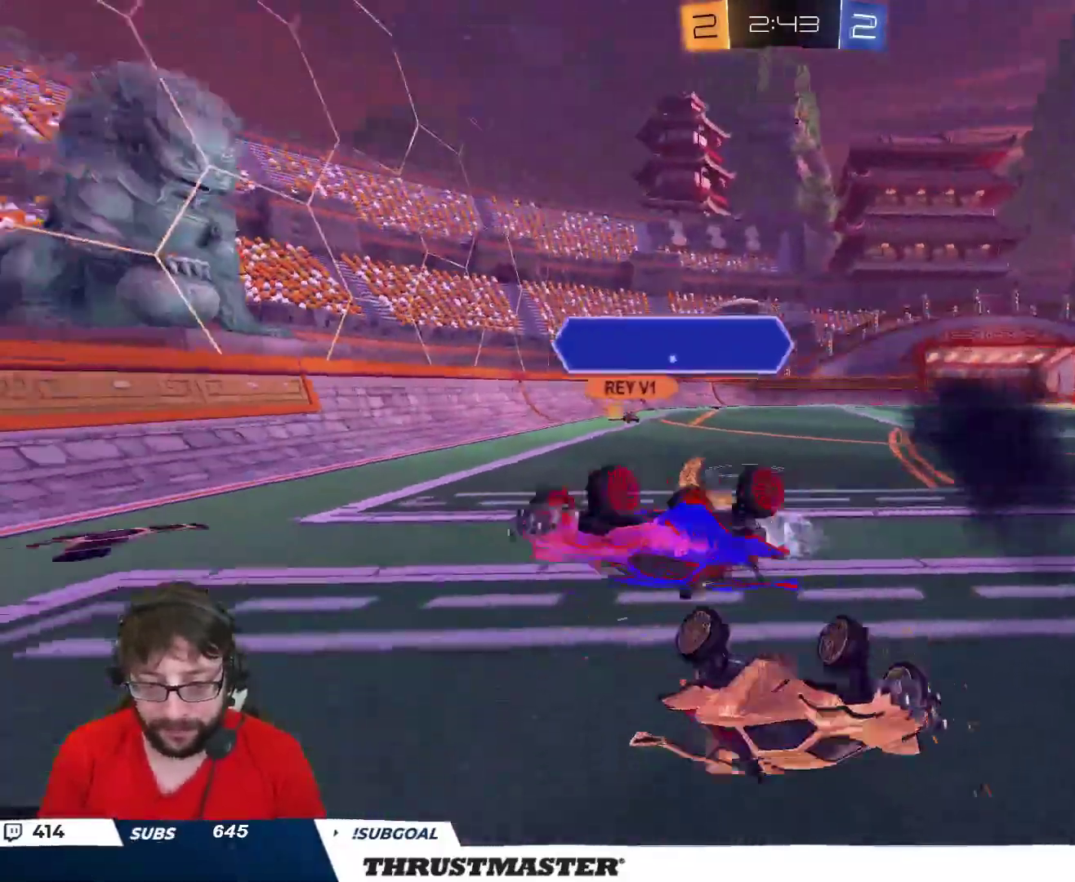
{"buttons": ["R2"], "left_stick": "up-right", "right_stick": "center", "events": [[67, "left_stick", "up-left"], [250, "L2", "up"], [250, "left_stick", "up-right"]]}
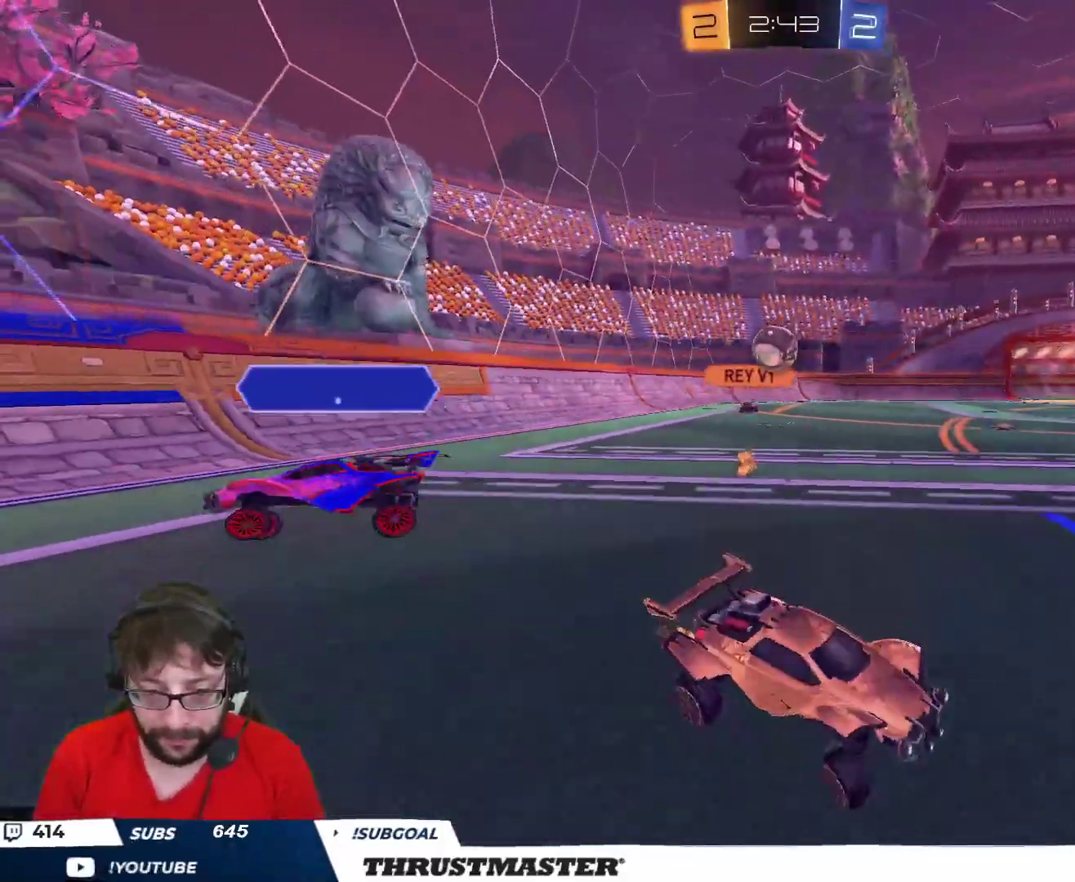
{"buttons": ["R2"], "left_stick": "center", "right_stick": "center", "events": [[400, "left_stick", "center"]]}
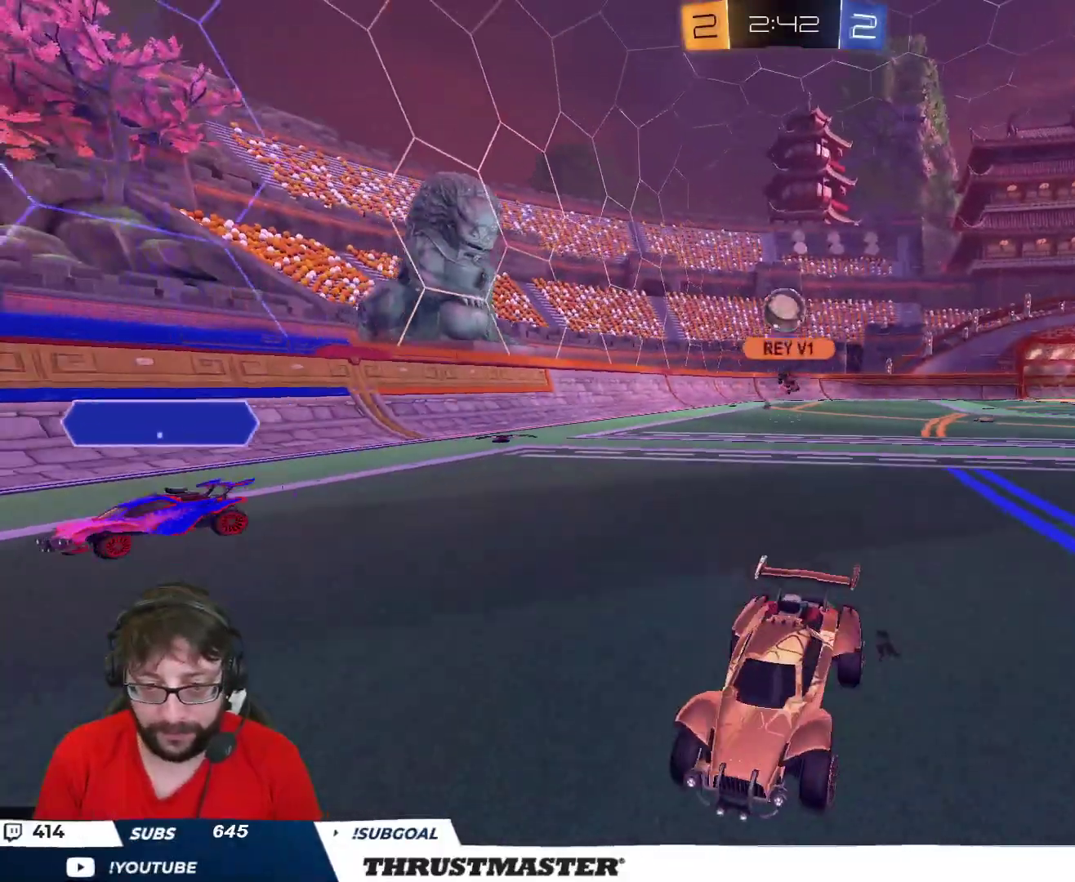
{"buttons": ["A", "B", "R2"], "left_stick": "down", "right_stick": "center", "events": [[283, "left_stick", "left"], [433, "A", "down"], [433, "B", "down"], [450, "left_stick", "down"]]}